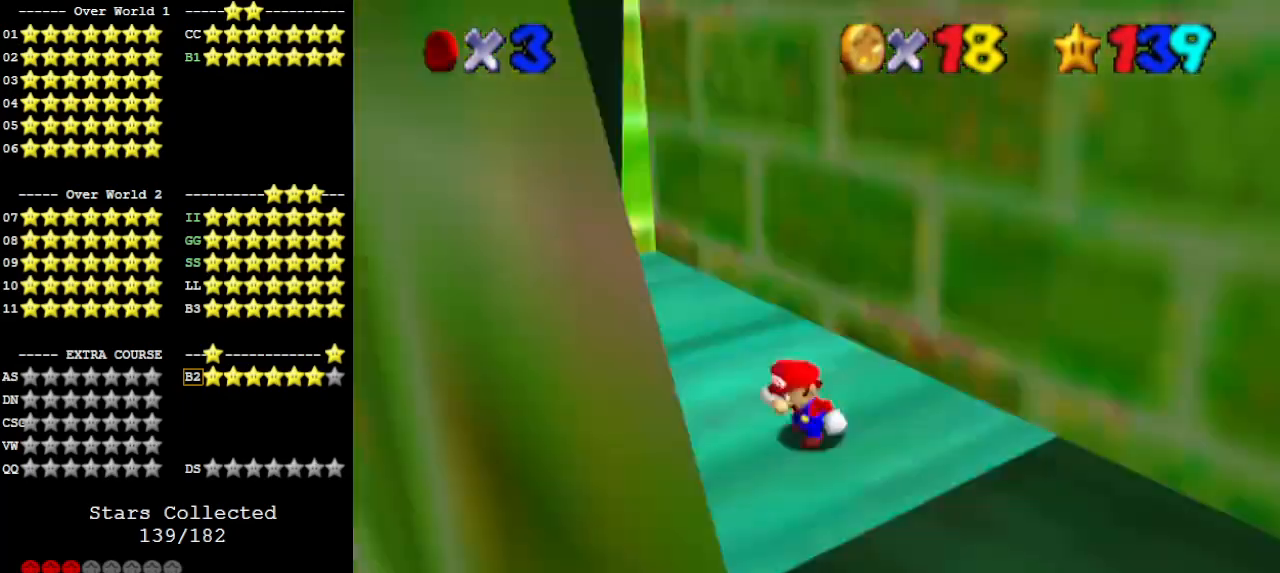
Gameplay with a controller (Nintendo layout); each line is a JSON object with the inputs held at the frame after it (dt_ms = milliseconds from this image to that frame). "events" lists button and stick changes between this image and that frame as [ms after this image, input, new state], when the widget could be followed in between. Not read: L3 R3.
{"dt_ms": 500, "buttons": [], "left_stick": "center", "events": [[33, "C_RIGHT", "down"], [100, "C_RIGHT", "up"]]}
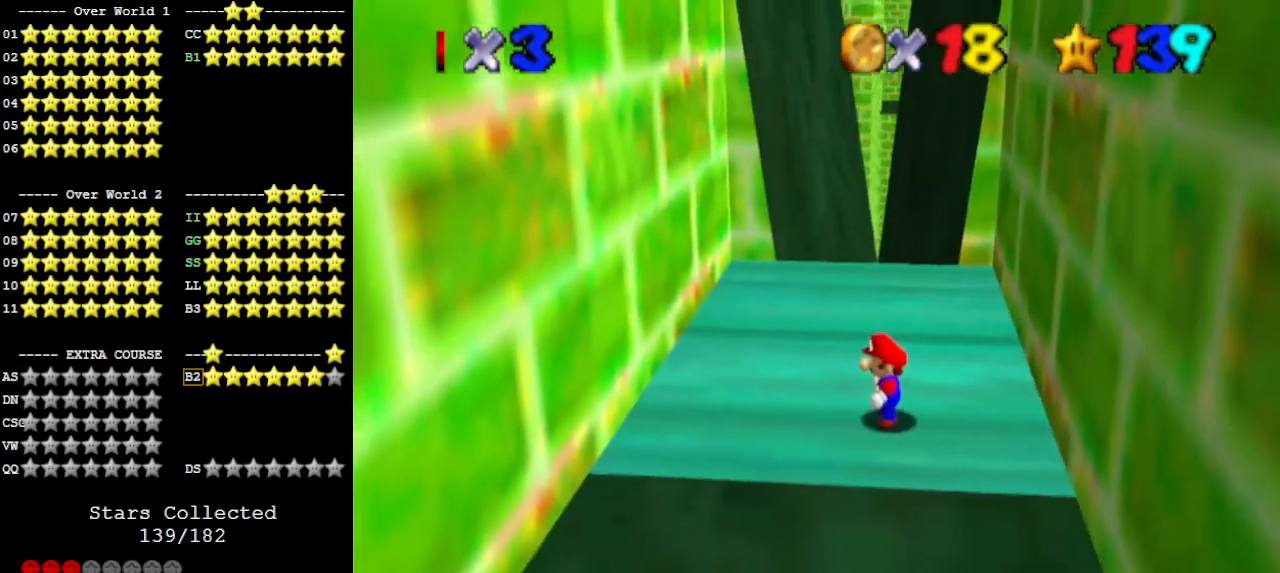
{"dt_ms": 500, "buttons": ["A", "B"], "left_stick": "up-left", "events": [[200, "left_stick", "up"], [333, "A", "down"], [467, "B", "down"], [467, "left_stick", "up-left"]]}
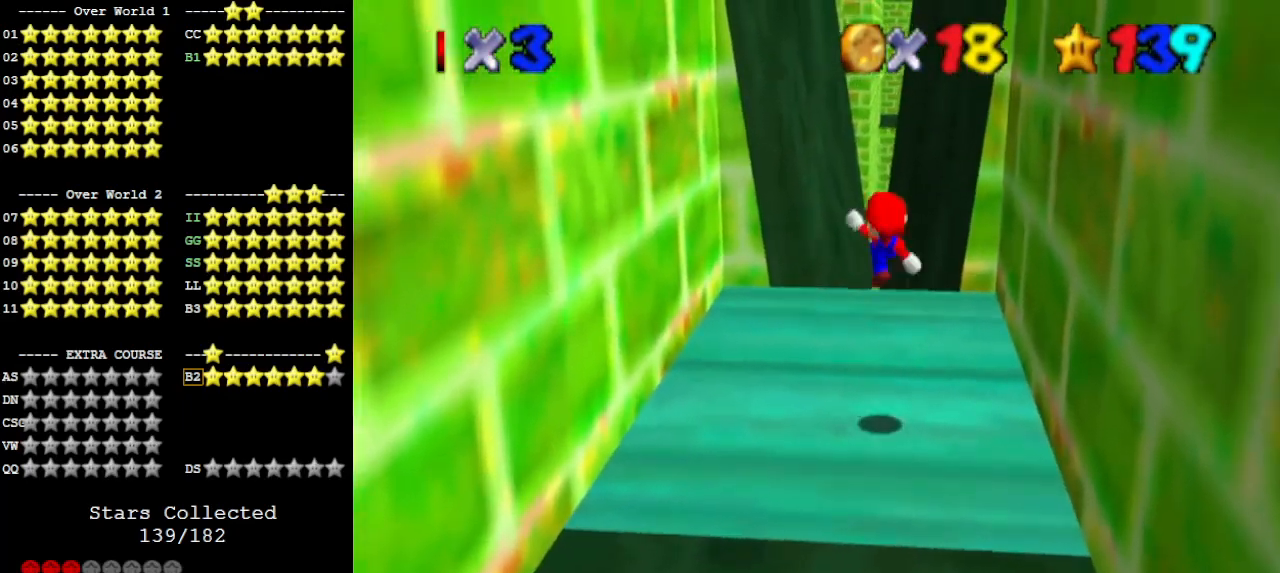
{"dt_ms": 500, "buttons": [], "left_stick": "up", "events": [[133, "A", "up"], [133, "B", "up"], [267, "left_stick", "up"]]}
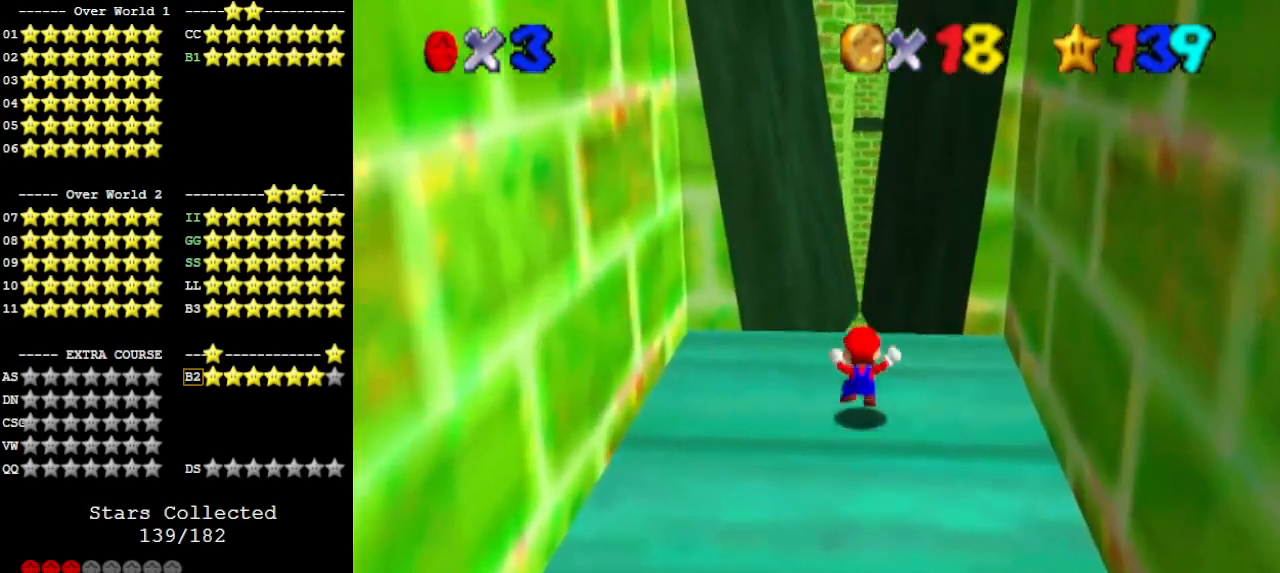
{"dt_ms": 500, "buttons": ["A", "Z"], "left_stick": "up", "events": [[400, "Z", "down"], [433, "A", "down"]]}
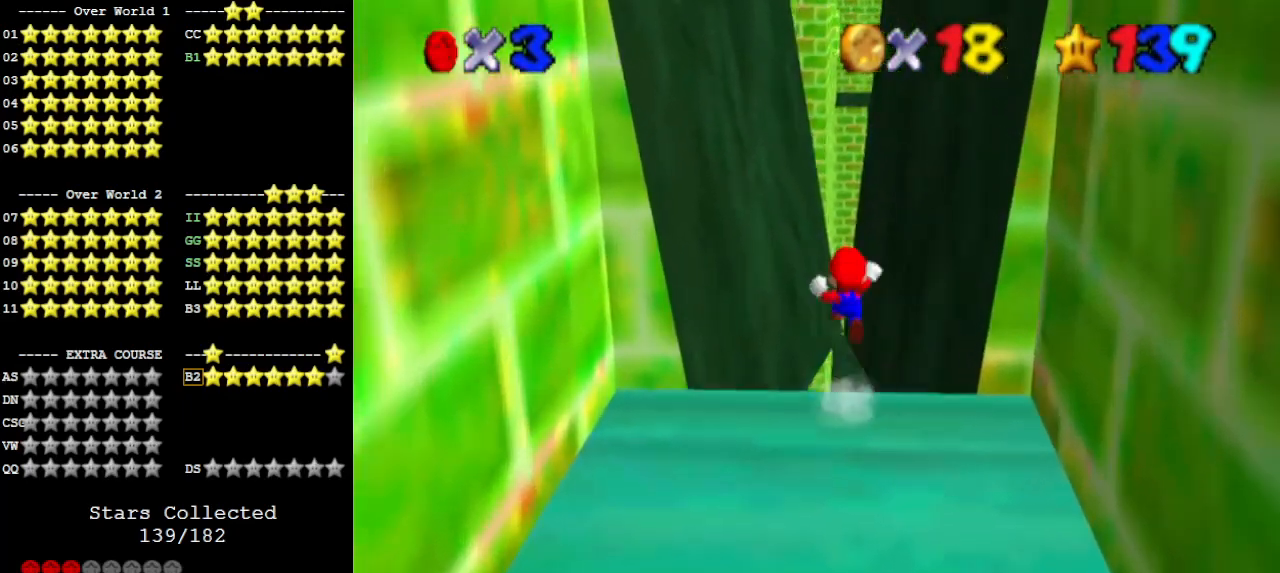
{"dt_ms": 500, "buttons": [], "left_stick": "up", "events": [[100, "A", "up"], [267, "Z", "up"]]}
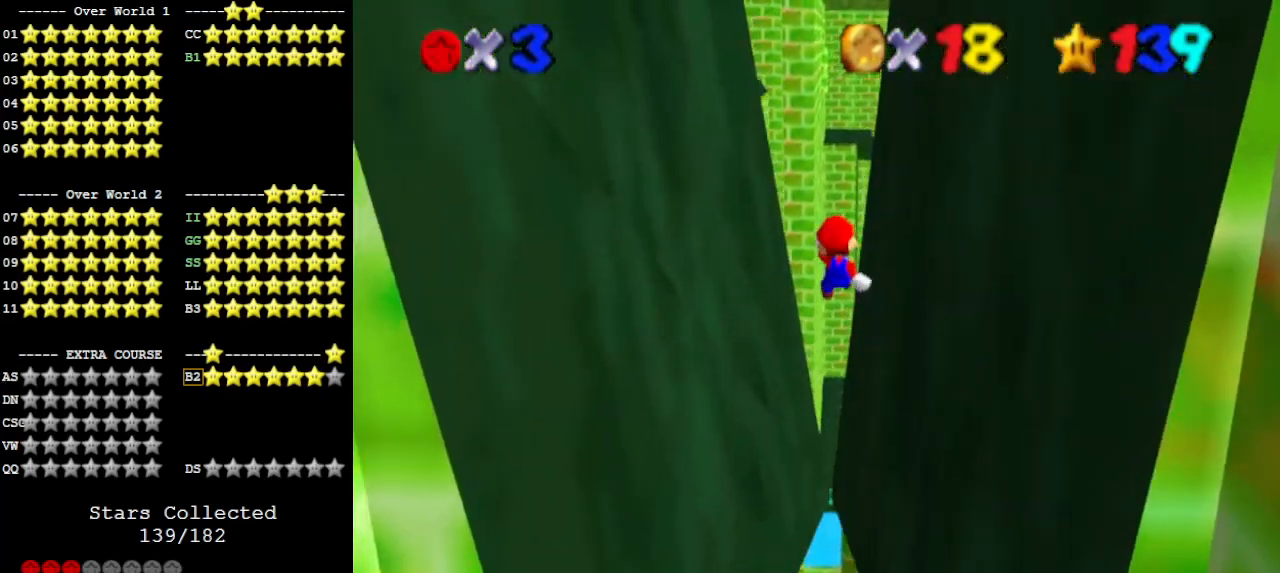
{"dt_ms": 500, "buttons": [], "left_stick": "up", "events": []}
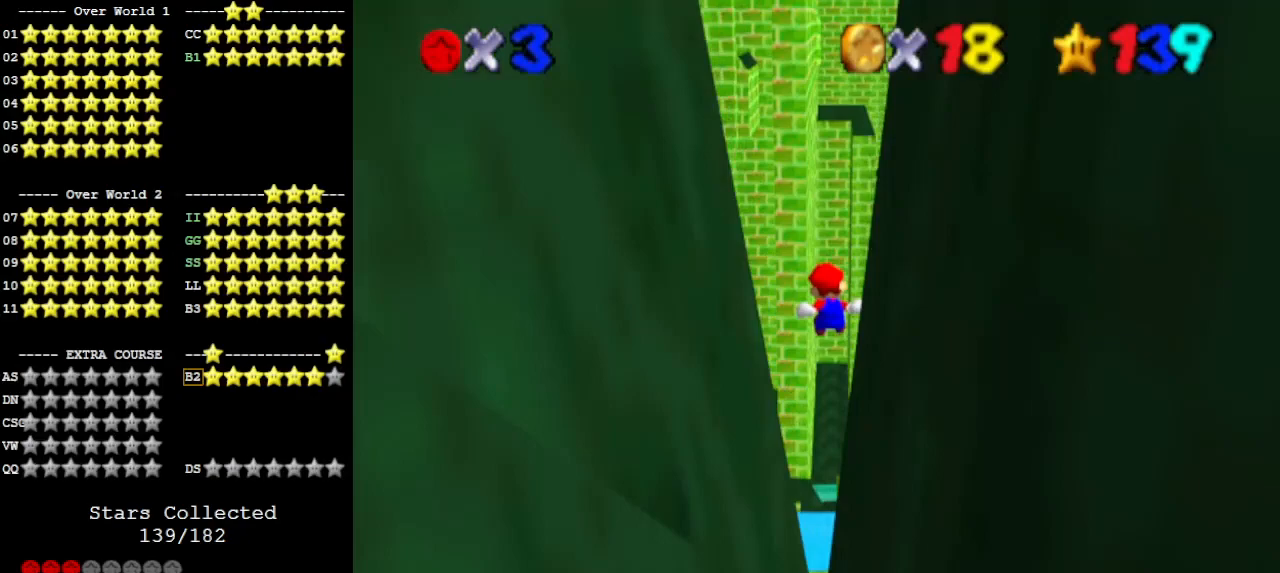
{"dt_ms": 500, "buttons": [], "left_stick": "up", "events": [[300, "R1", "down"], [400, "R1", "up"]]}
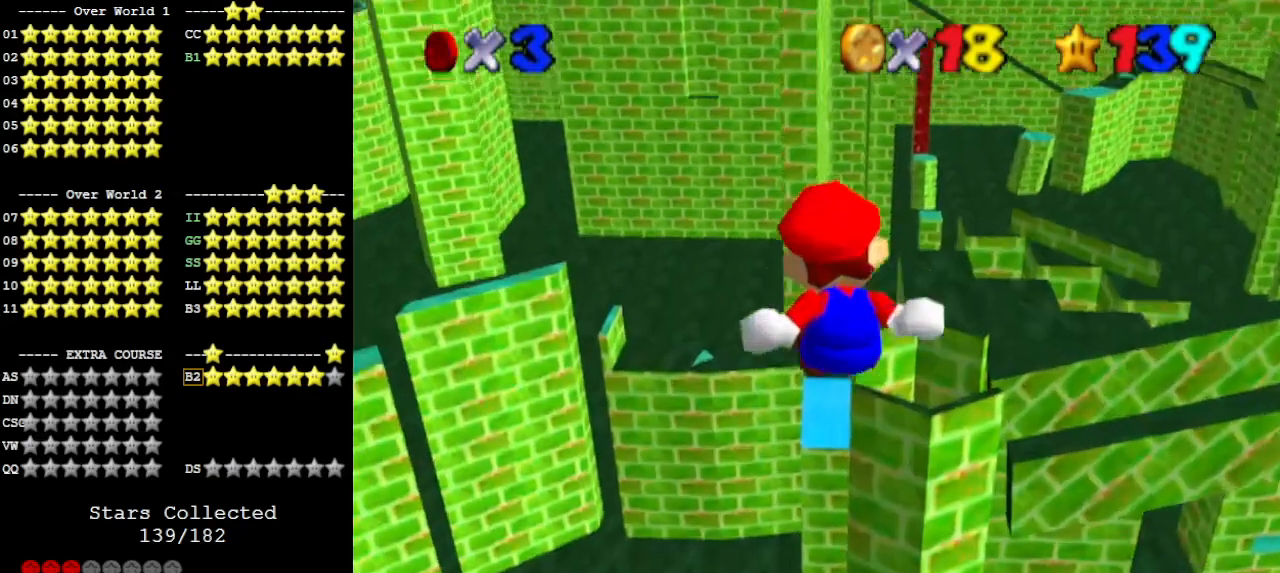
{"dt_ms": 500, "buttons": [], "left_stick": "up", "events": []}
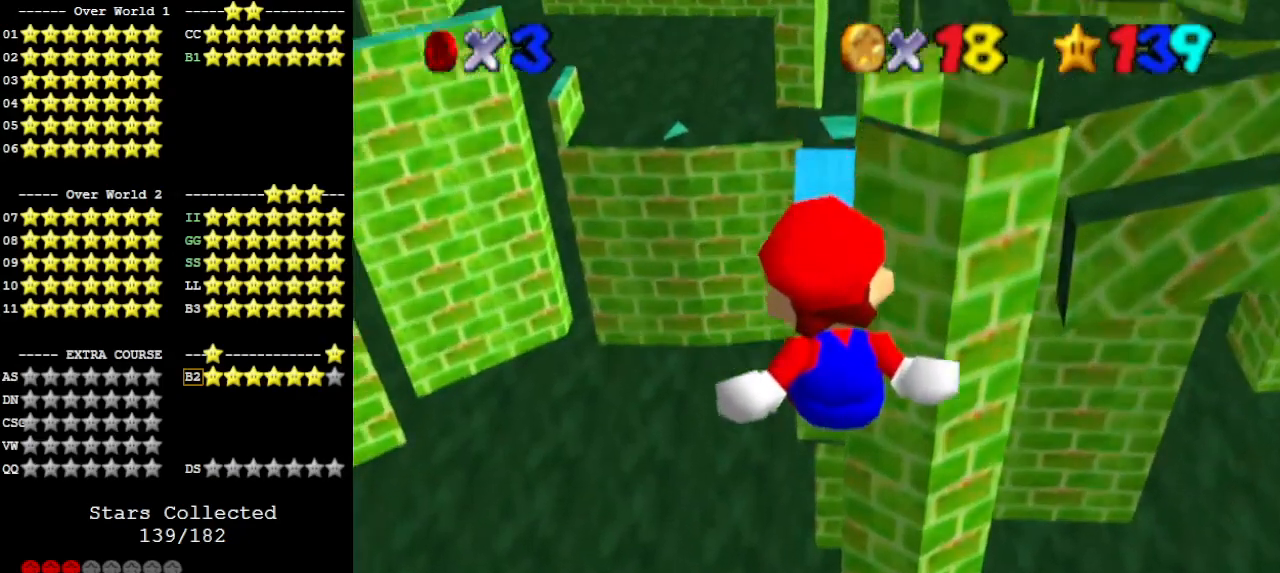
{"dt_ms": 500, "buttons": [], "left_stick": "up", "events": []}
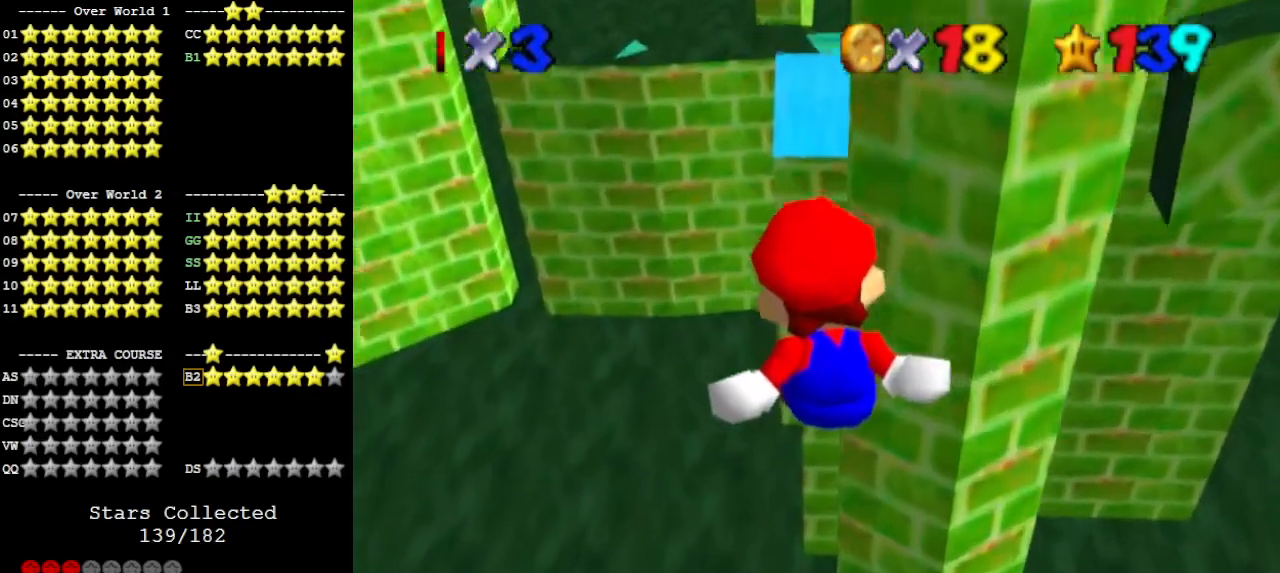
{"dt_ms": 500, "buttons": [], "left_stick": "up", "events": []}
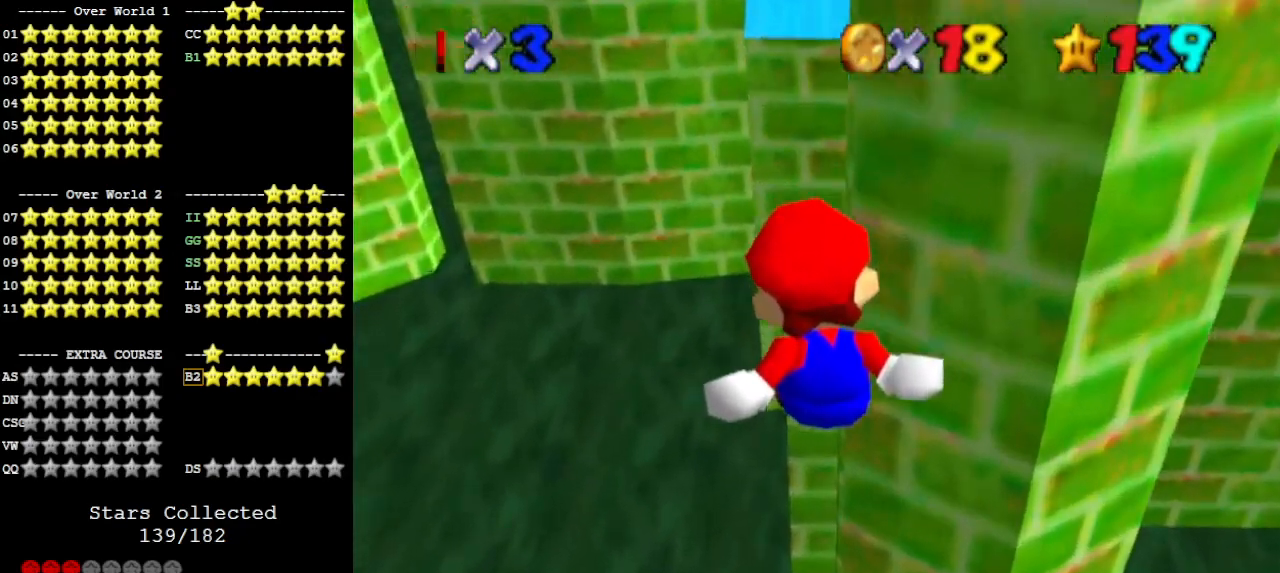
{"dt_ms": 500, "buttons": ["R1"], "left_stick": "up", "events": [[500, "R1", "down"]]}
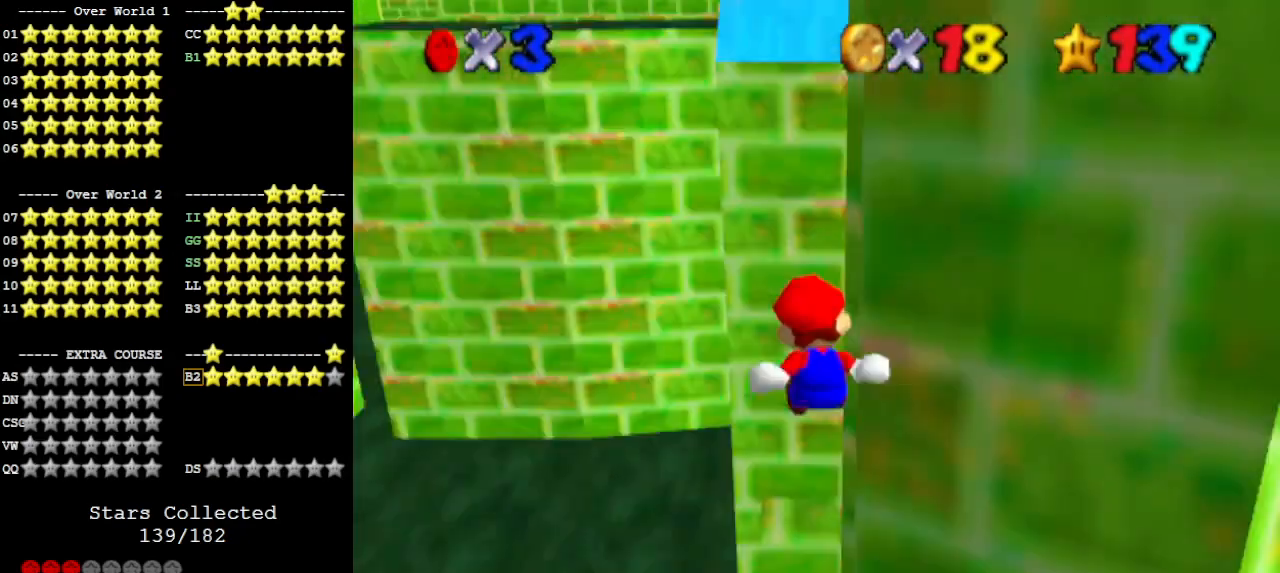
{"dt_ms": 500, "buttons": [], "left_stick": "left", "events": [[100, "R1", "up"], [233, "C_DOWN", "down"], [267, "C_LEFT", "down"], [333, "C_DOWN", "up"], [333, "C_LEFT", "up"], [367, "left_stick", "up-left"], [400, "C_LEFT", "down"], [467, "C_LEFT", "up"], [467, "left_stick", "left"]]}
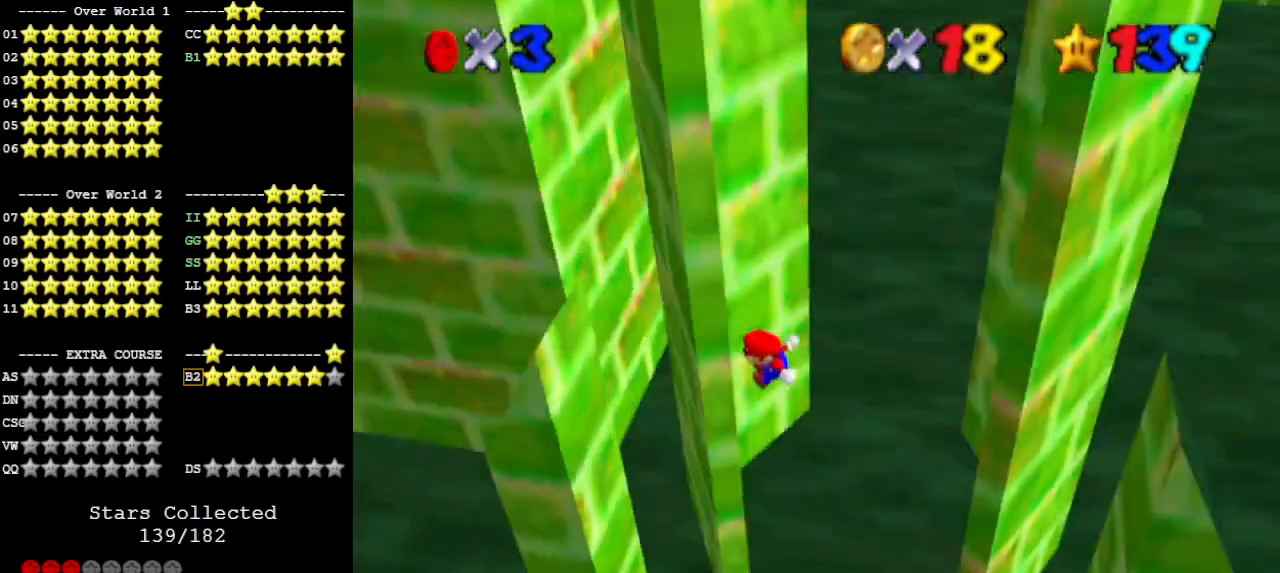
{"dt_ms": 500, "buttons": ["A"], "left_stick": "right", "events": [[333, "left_stick", "right"], [367, "A", "down"]]}
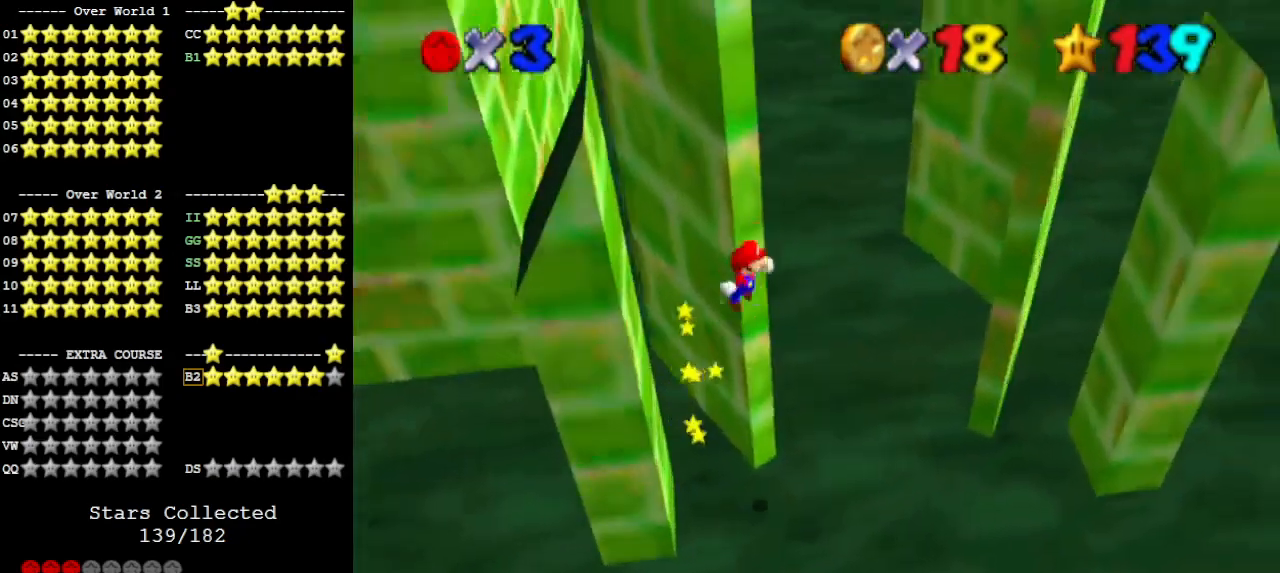
{"dt_ms": 500, "buttons": [], "left_stick": "right", "events": [[500, "A", "up"]]}
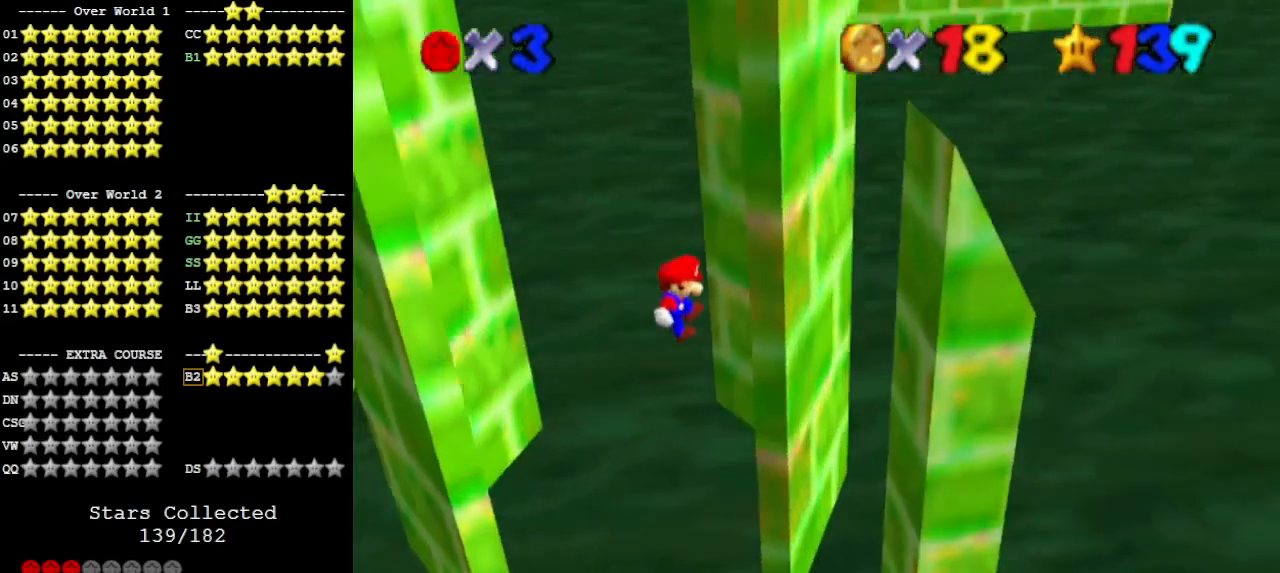
{"dt_ms": 500, "buttons": ["A"], "left_stick": "up-left", "events": [[500, "A", "down"], [500, "left_stick", "up-left"]]}
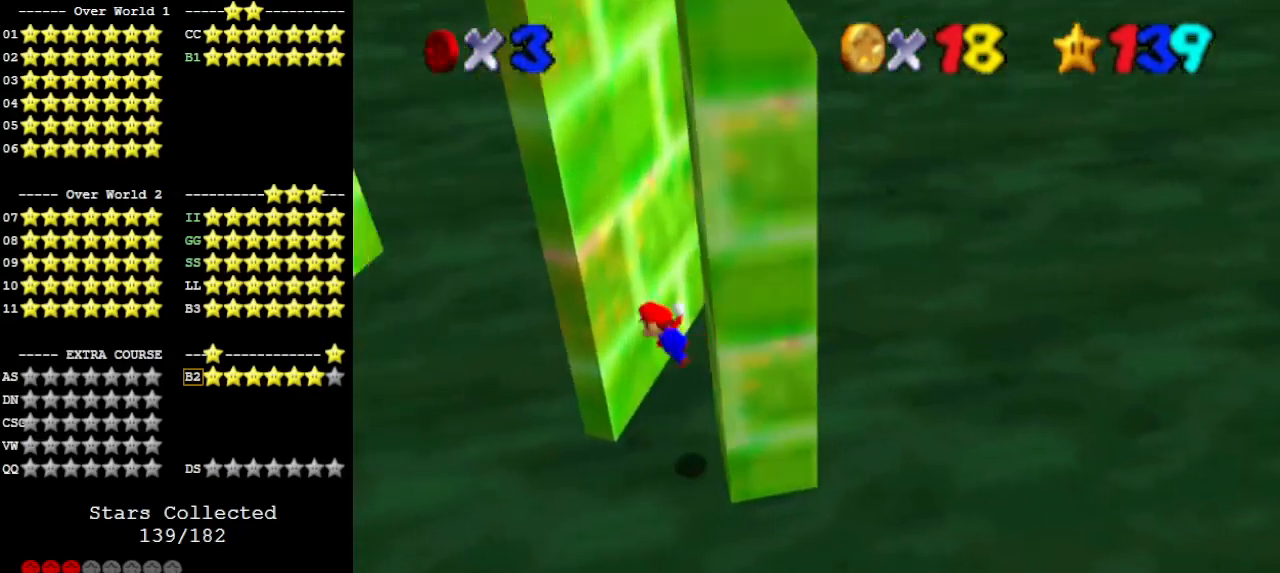
{"dt_ms": 500, "buttons": ["A"], "left_stick": "up-left", "events": [[300, "left_stick", "up"], [500, "left_stick", "up-left"]]}
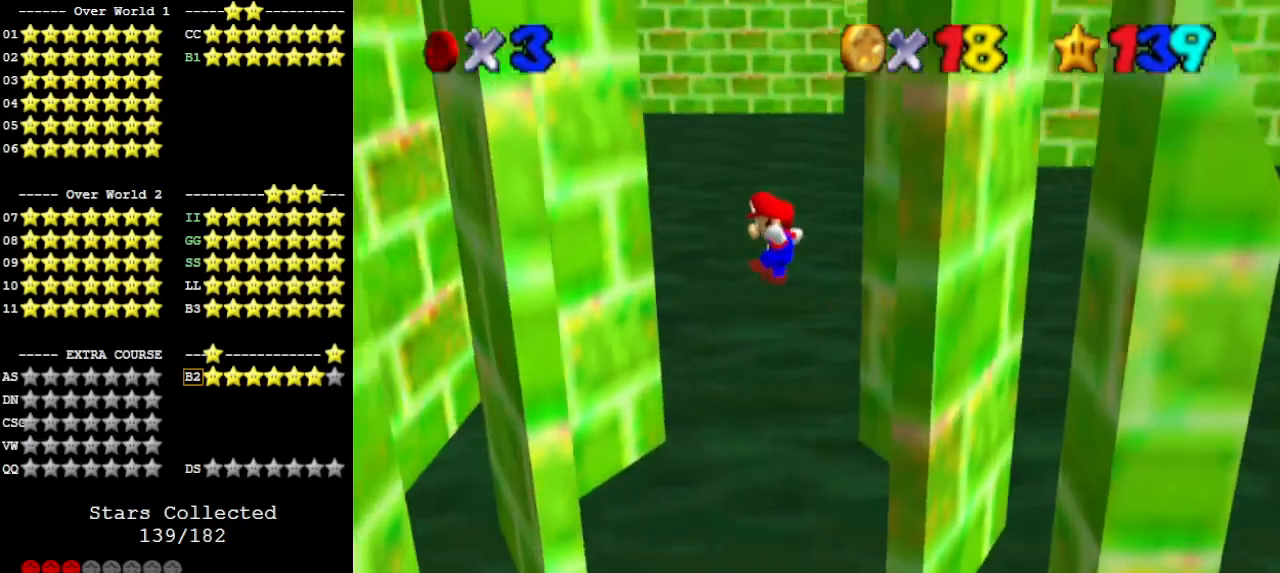
{"dt_ms": 500, "buttons": ["A"], "left_stick": "up-right", "events": [[167, "A", "up"], [433, "left_stick", "up-right"], [467, "A", "down"]]}
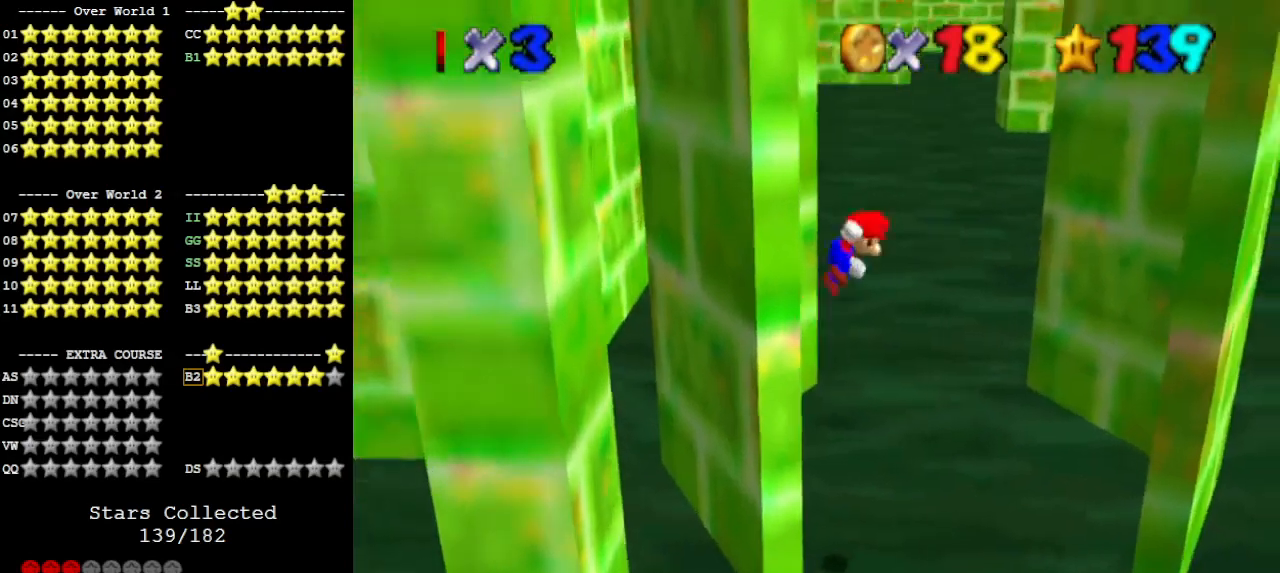
{"dt_ms": 500, "buttons": ["A"], "left_stick": "up-right", "events": []}
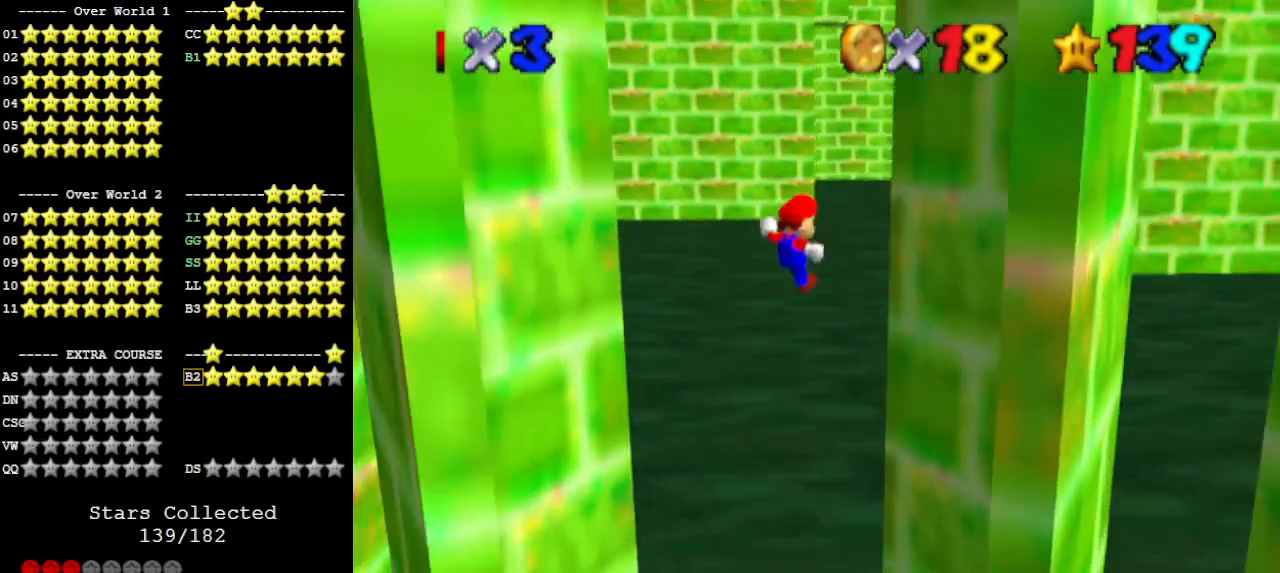
{"dt_ms": 500, "buttons": [], "left_stick": "up-right", "events": [[200, "A", "up"]]}
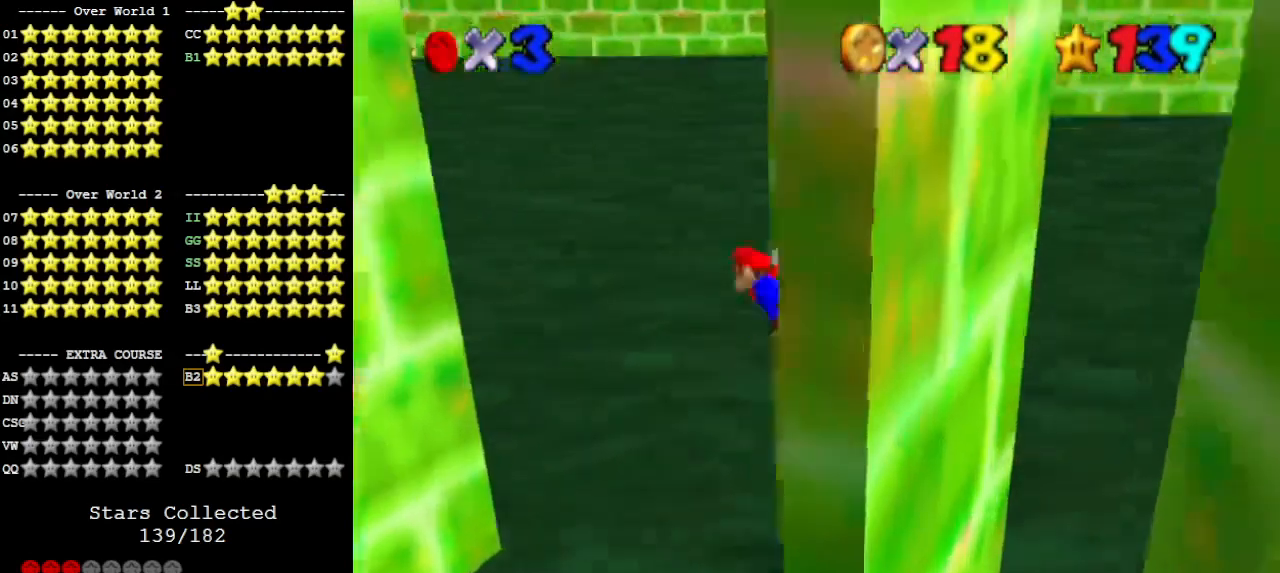
{"dt_ms": 500, "buttons": ["A"], "left_stick": "left", "events": [[33, "A", "down"], [67, "left_stick", "left"]]}
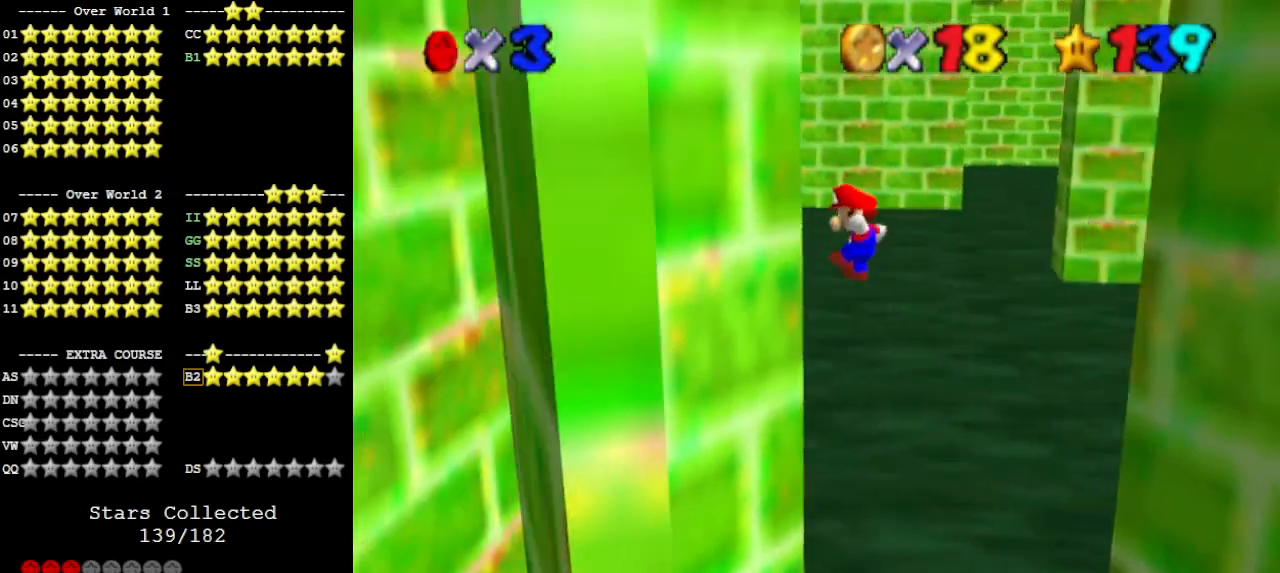
{"dt_ms": 500, "buttons": ["A"], "left_stick": "right", "events": [[67, "A", "up"], [200, "left_stick", "down-right"], [233, "A", "down"], [300, "left_stick", "right"]]}
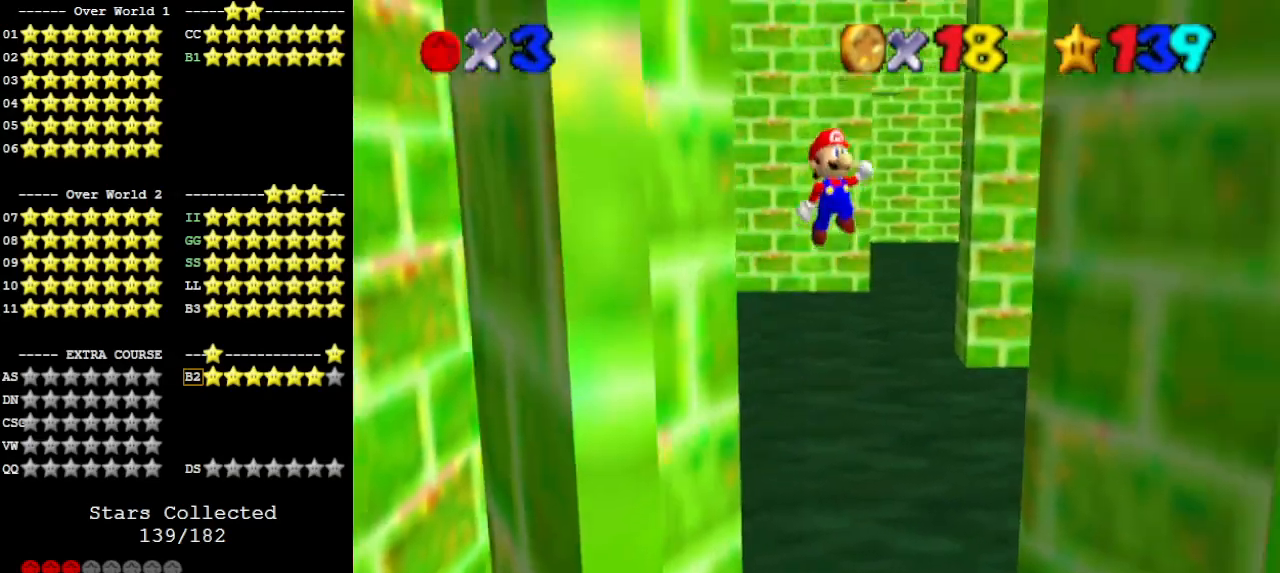
{"dt_ms": 500, "buttons": [], "left_stick": "right", "events": [[500, "A", "up"]]}
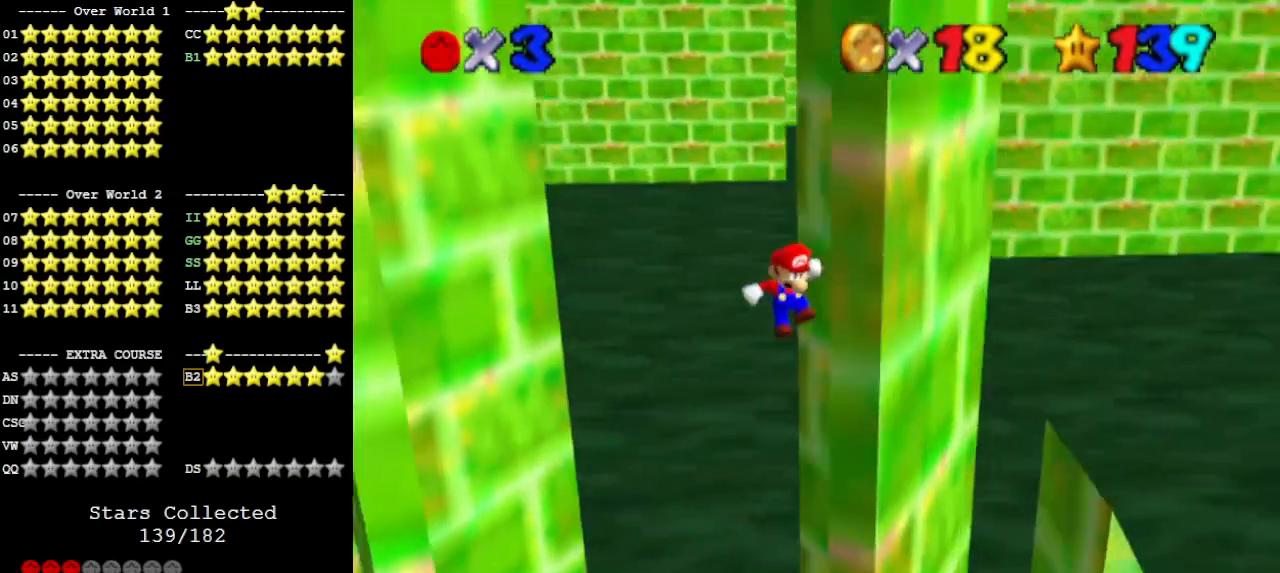
{"dt_ms": 500, "buttons": ["A"], "left_stick": "left", "events": [[200, "A", "down"], [200, "left_stick", "left"]]}
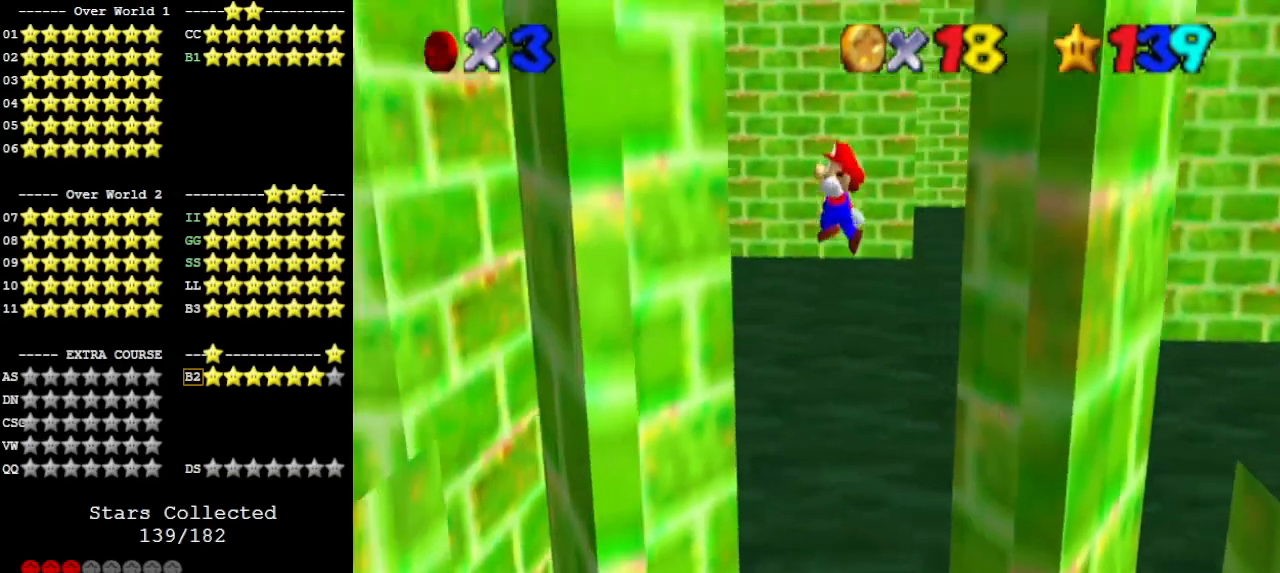
{"dt_ms": 500, "buttons": ["A"], "left_stick": "right", "events": [[267, "A", "up"], [400, "A", "down"], [400, "left_stick", "down-right"], [467, "left_stick", "right"]]}
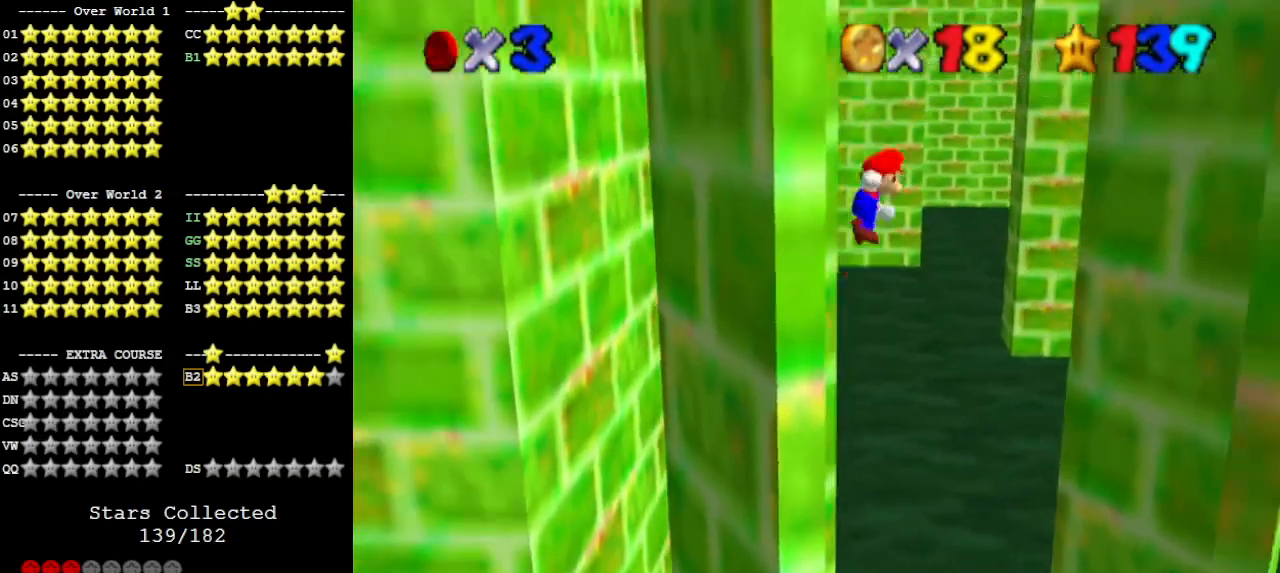
{"dt_ms": 500, "buttons": ["A"], "left_stick": "right", "events": []}
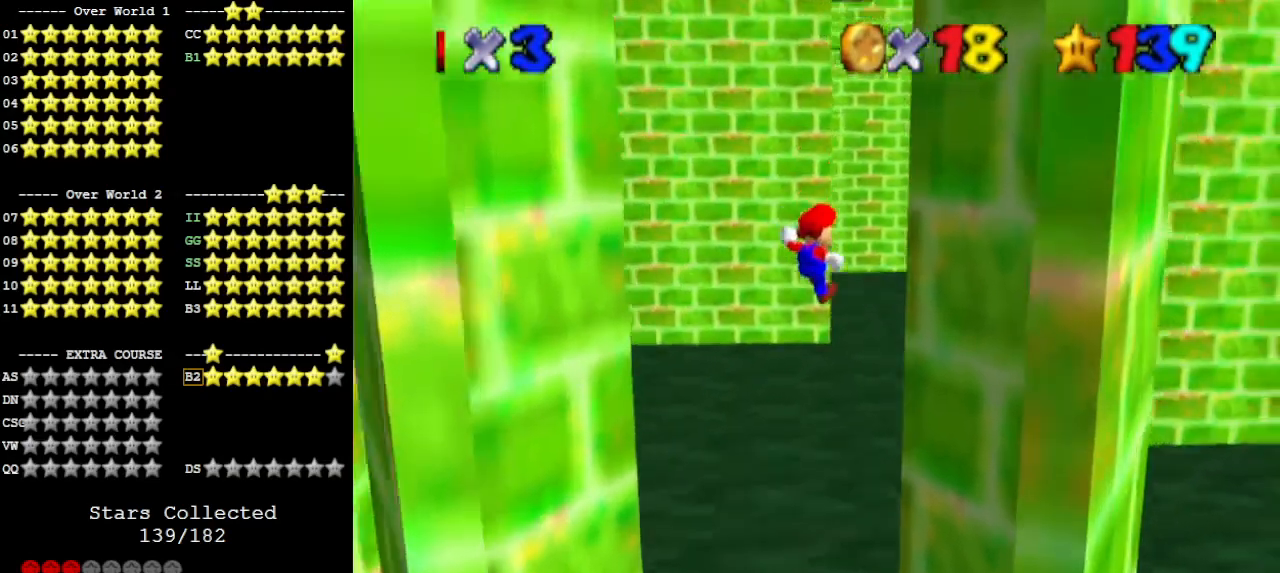
{"dt_ms": 500, "buttons": ["A"], "left_stick": "left", "events": [[167, "A", "up"], [467, "A", "down"], [467, "left_stick", "left"]]}
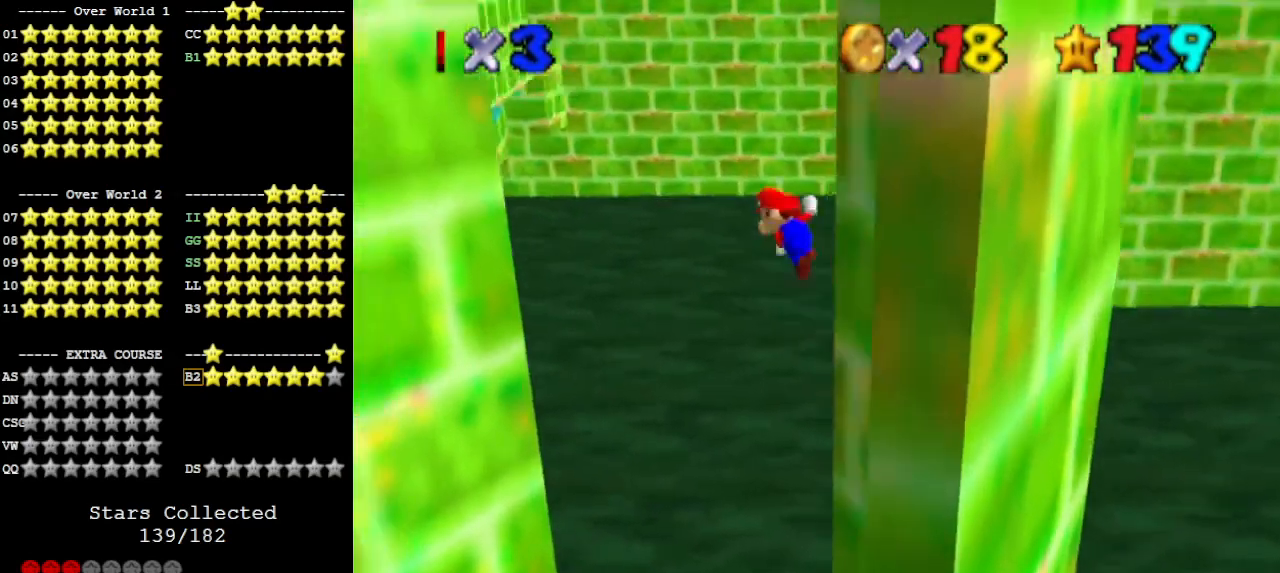
{"dt_ms": 500, "buttons": [], "left_stick": "left", "events": [[467, "A", "up"]]}
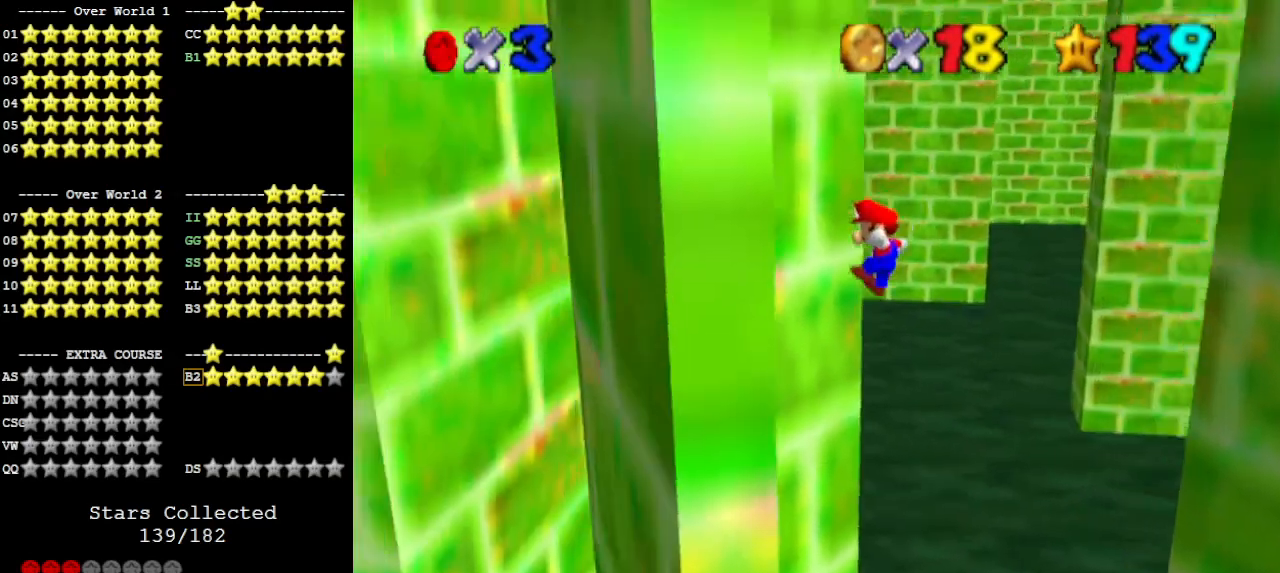
{"dt_ms": 500, "buttons": ["A"], "left_stick": "right", "events": [[100, "left_stick", "down"], [133, "A", "down"], [167, "left_stick", "right"]]}
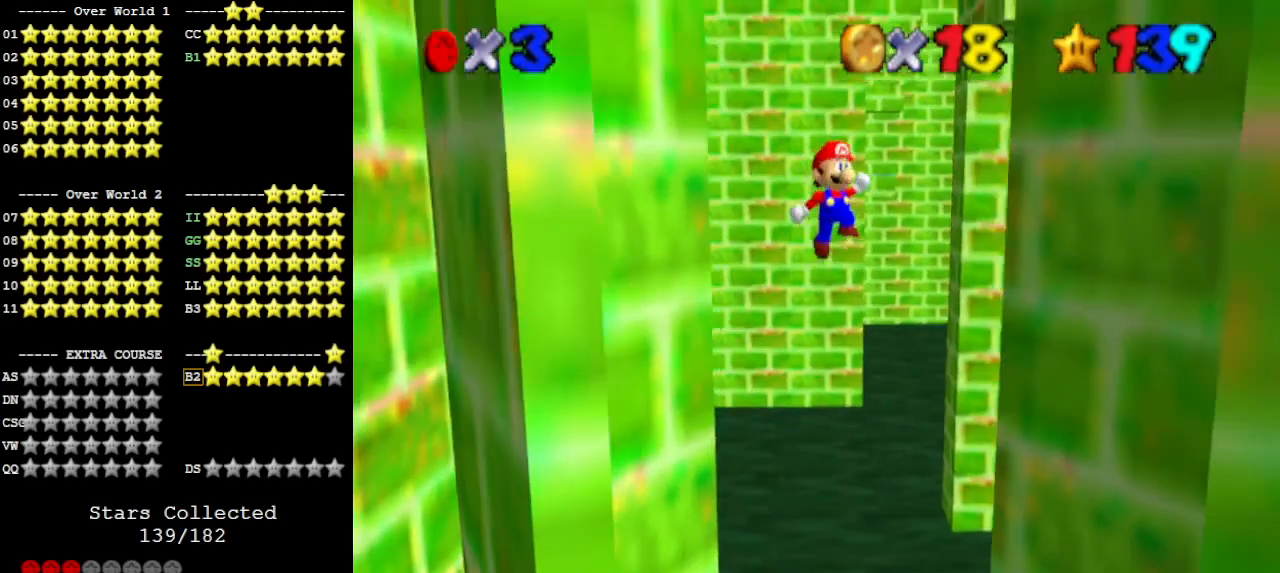
{"dt_ms": 500, "buttons": [], "left_stick": "right", "events": [[467, "A", "up"]]}
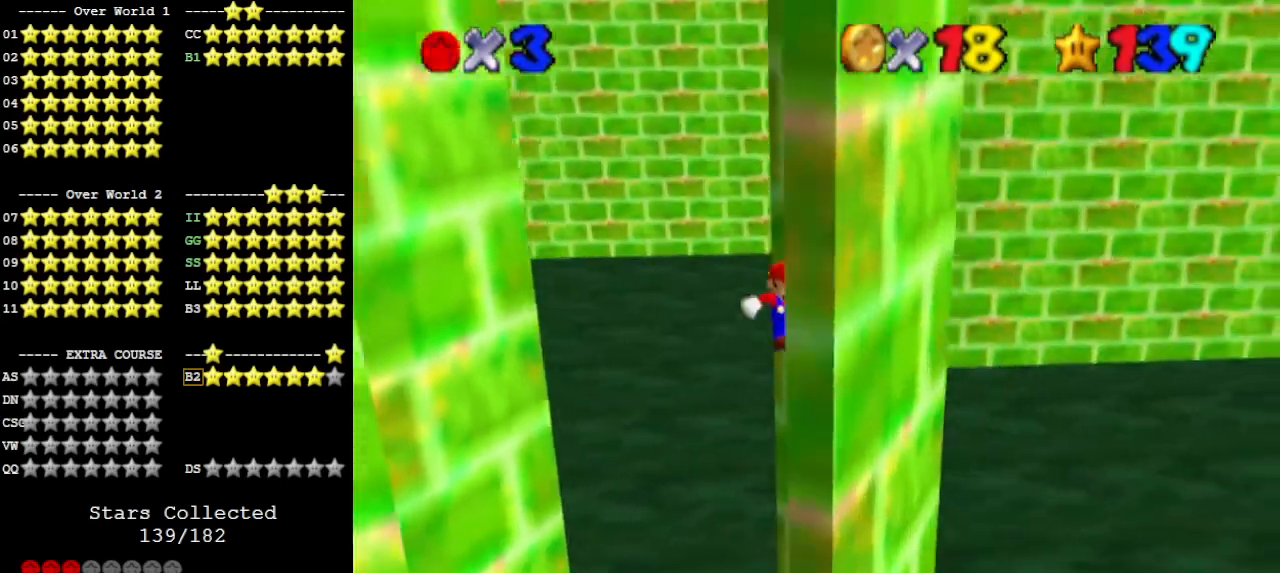
{"dt_ms": 1000, "buttons": ["A"], "left_stick": "right", "events": [[133, "left_stick", "left"], [167, "A", "down"], [767, "A", "up"], [867, "left_stick", "down-right"], [900, "A", "down"], [933, "left_stick", "right"]]}